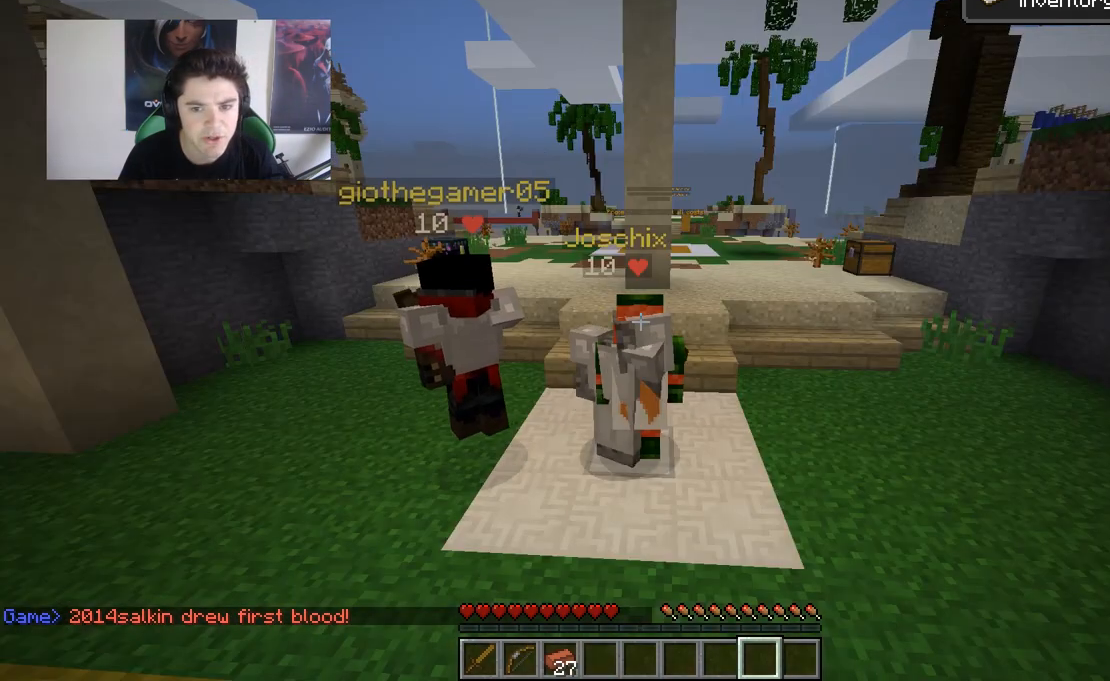
Gameplay with keyboard and mouse; each line is a JSON object with the keys and mouse buttons held at the frame after it. "events" lists presses ("down") and releases ("up") of "a", "d", "s", "w", "mouse_left" and "mouse_right" between this image and that frame as [ms after this image, input, new state], when the widget could be followed in between. "mouse_left", "mouse_right" = the "left", "right" buttons of the "mouse" list. No other keys are recorded. Fast repeated clicks can show as one long hold. Mouse movement is not recorded.
{"keys": ["s", "w"], "mouse": [], "events": []}
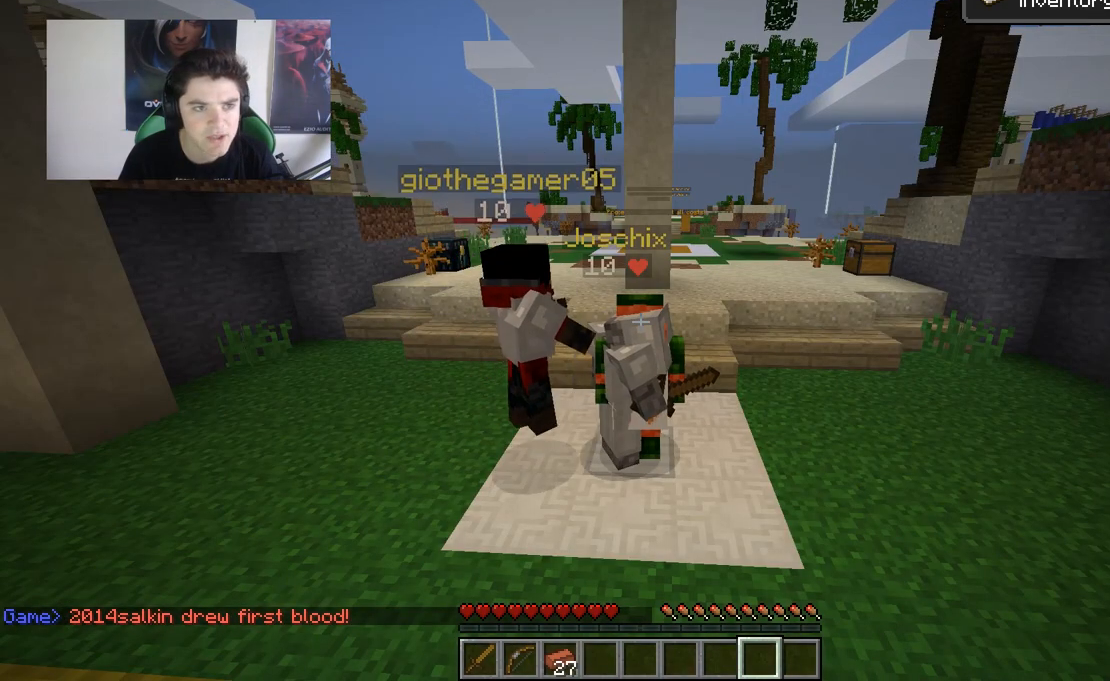
{"keys": ["s", "w"], "mouse": [], "events": []}
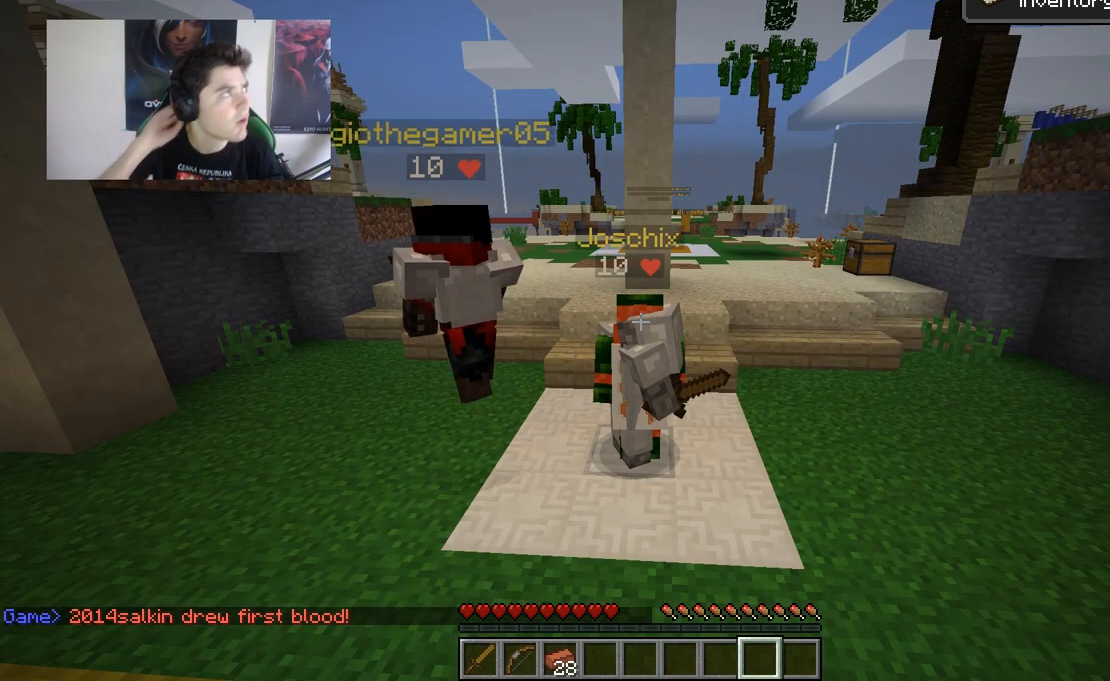
{"keys": ["s", "w"], "mouse": [], "events": []}
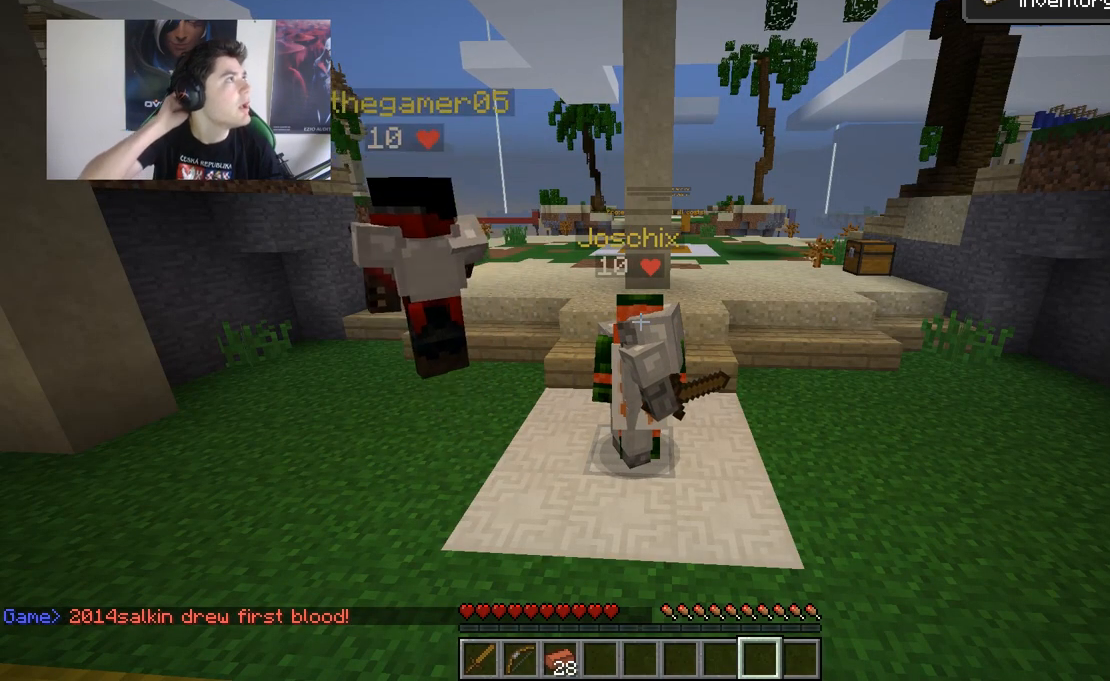
{"keys": ["s", "w"], "mouse": [], "events": []}
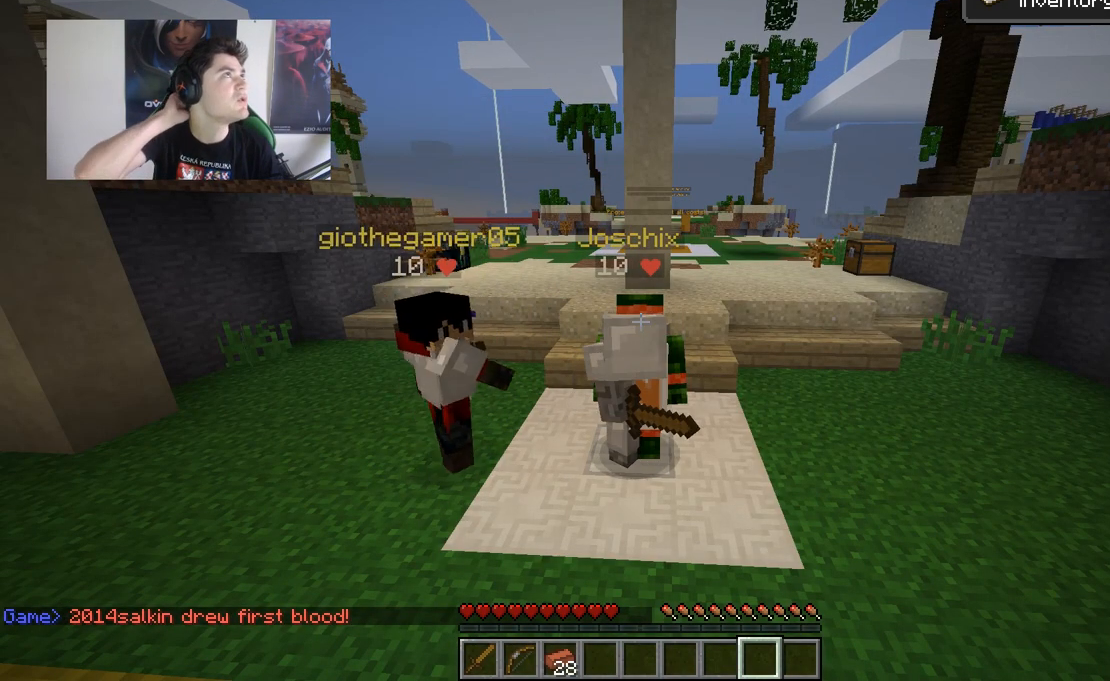
{"keys": ["s", "w"], "mouse": [], "events": []}
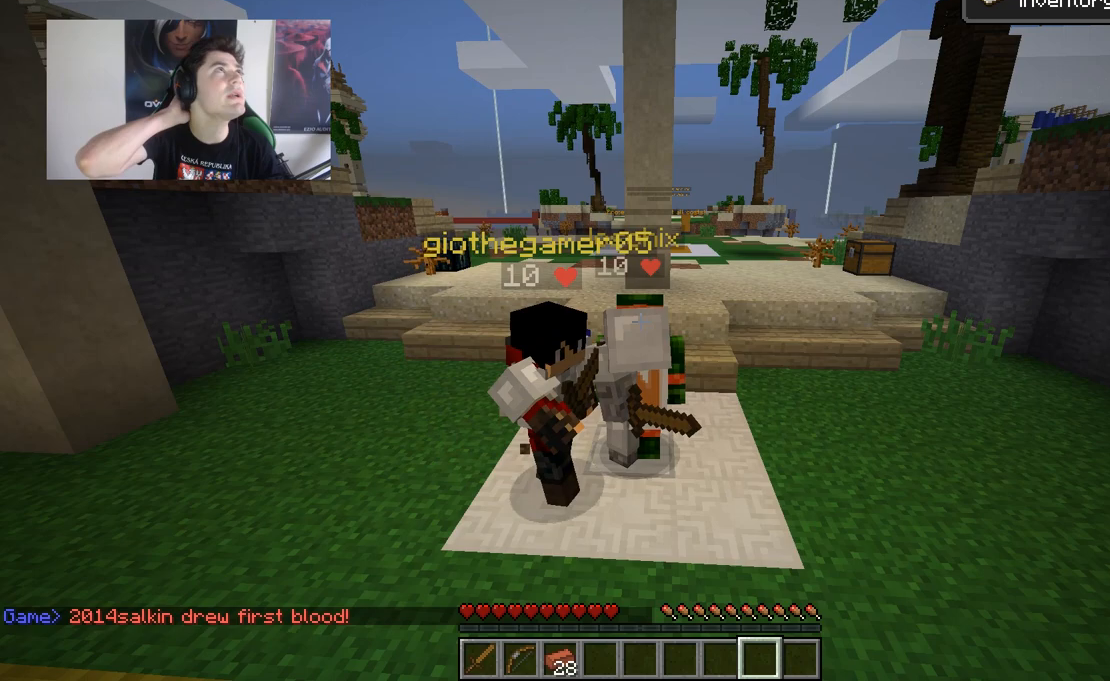
{"keys": ["s", "w"], "mouse": [], "events": []}
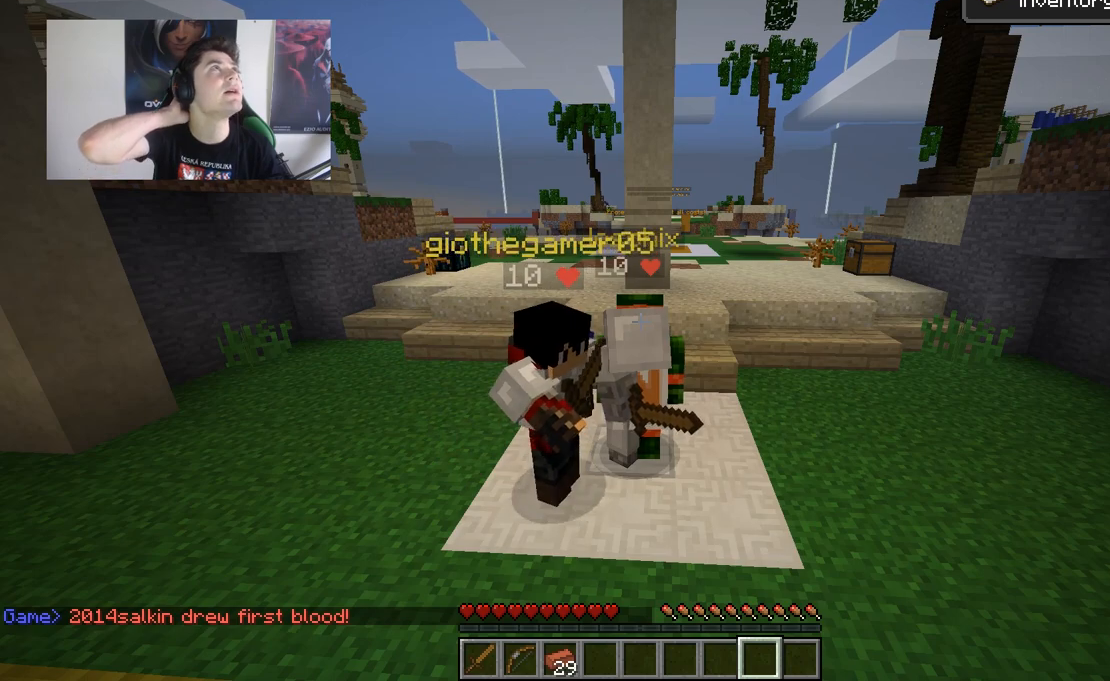
{"keys": ["s", "w"], "mouse": [], "events": []}
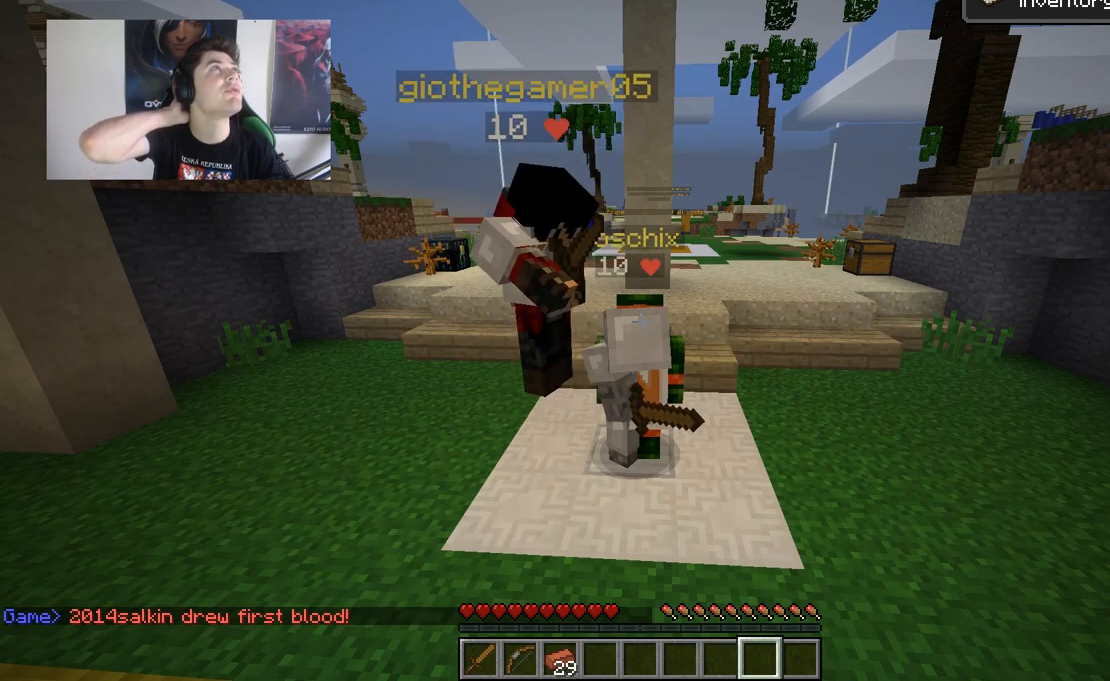
{"keys": ["s", "w"], "mouse": [], "events": []}
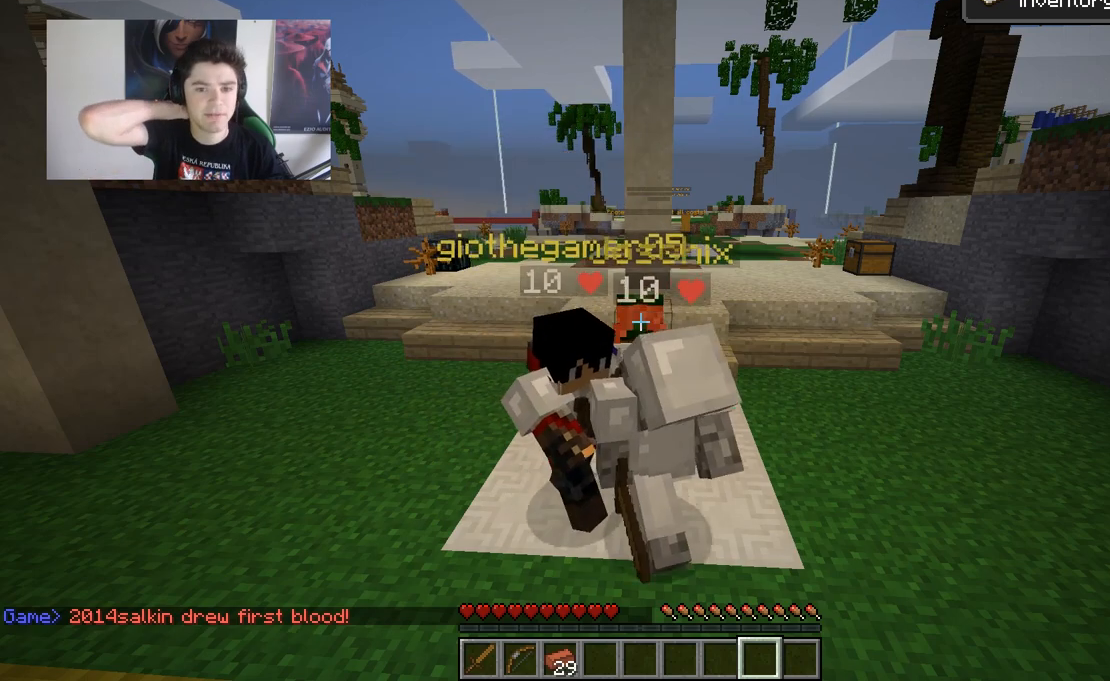
{"keys": ["s", "w"], "mouse": [], "events": []}
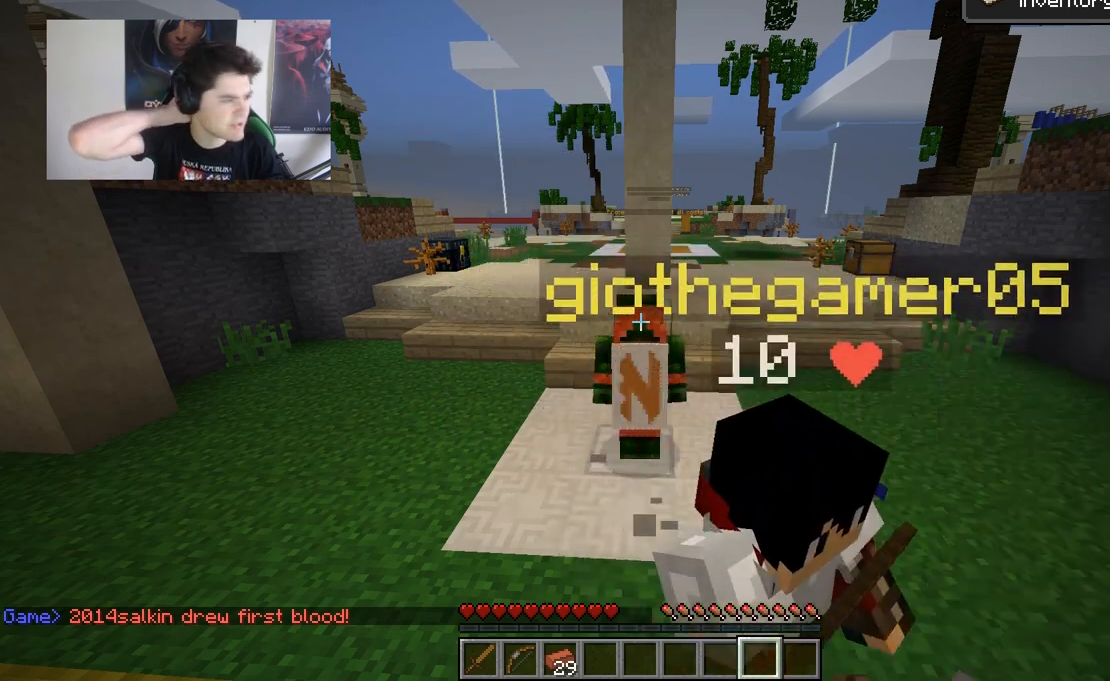
{"keys": ["s", "w"], "mouse": [], "events": []}
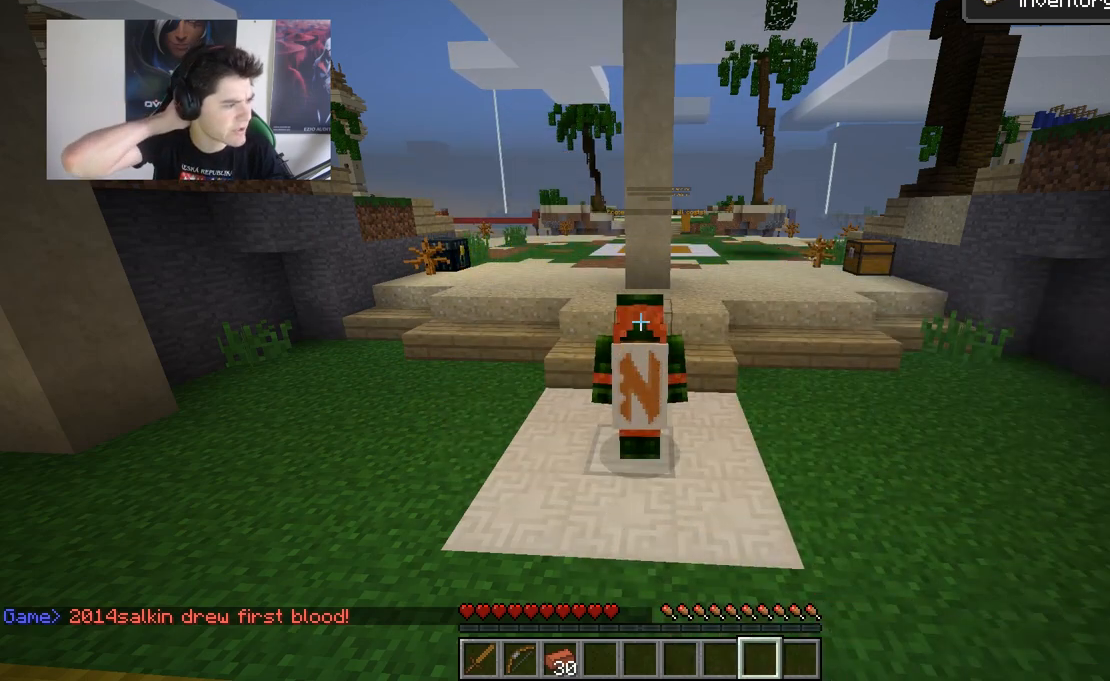
{"keys": ["s", "w"], "mouse": [], "events": []}
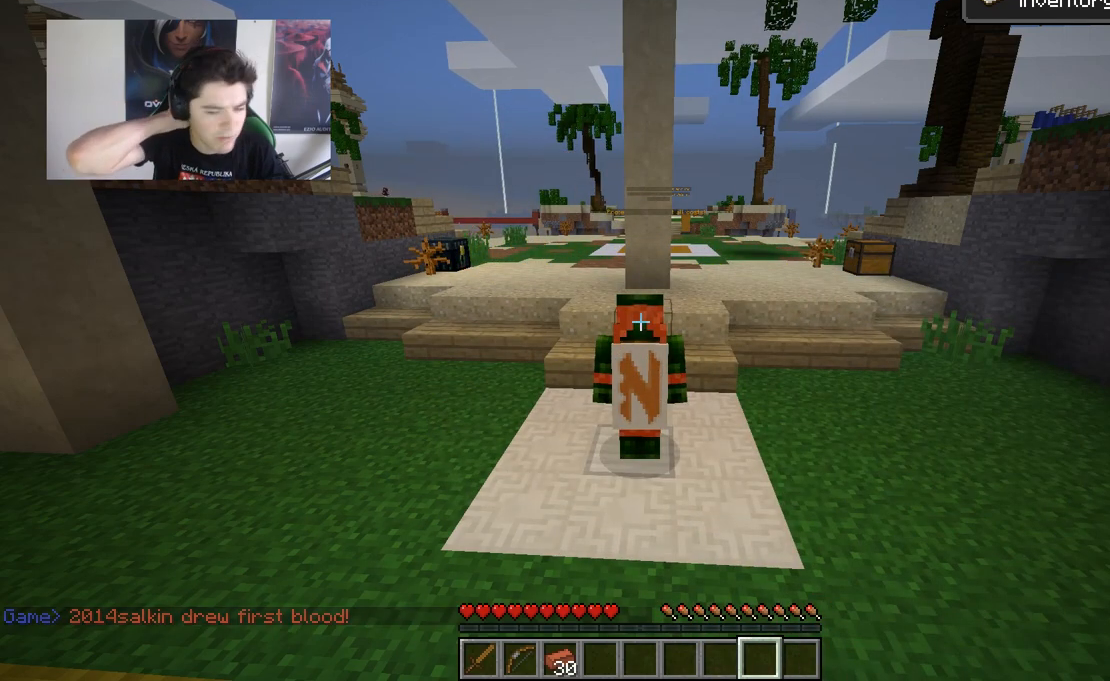
{"keys": ["s", "w"], "mouse": [], "events": []}
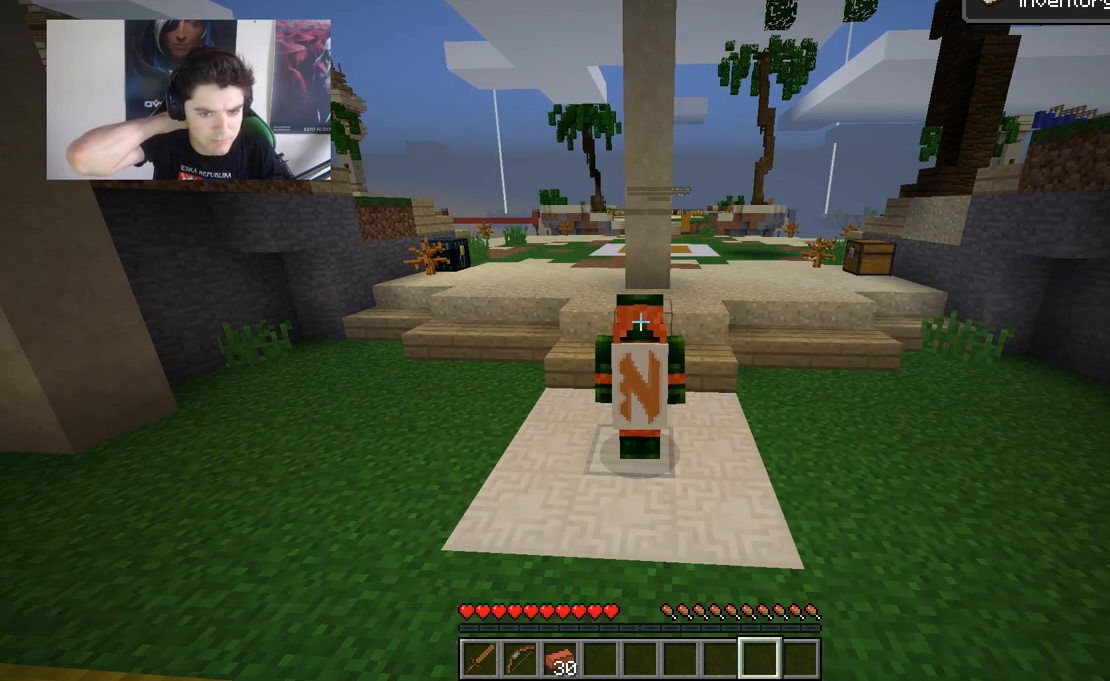
{"keys": ["s", "w"], "mouse": [], "events": []}
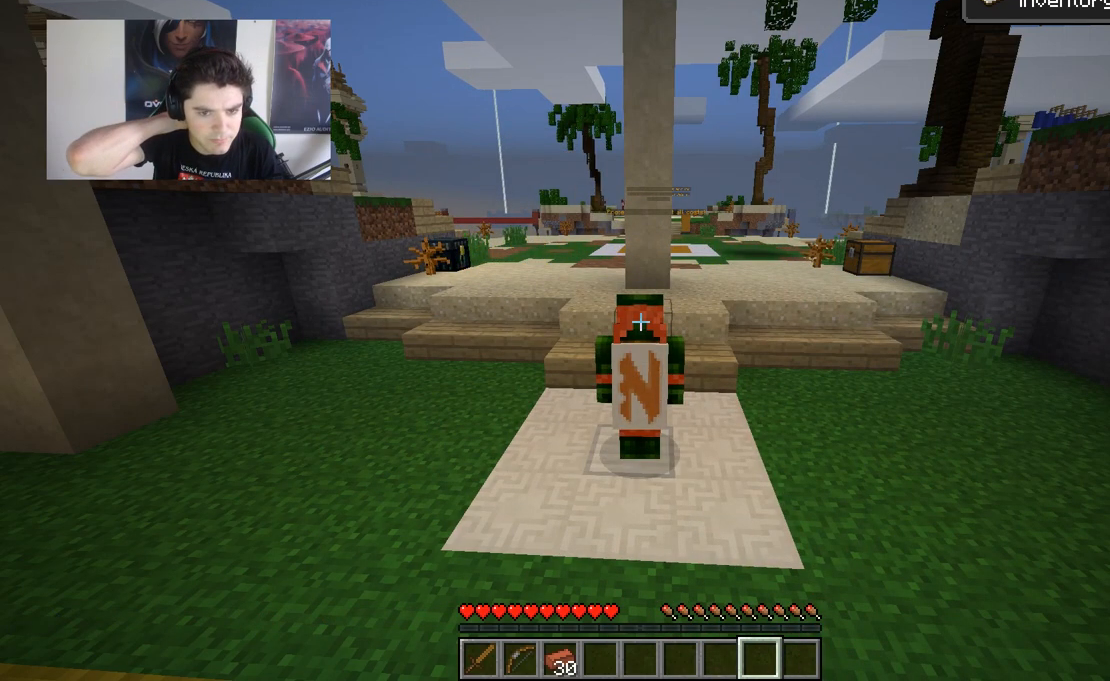
{"keys": ["s", "w"], "mouse": [], "events": []}
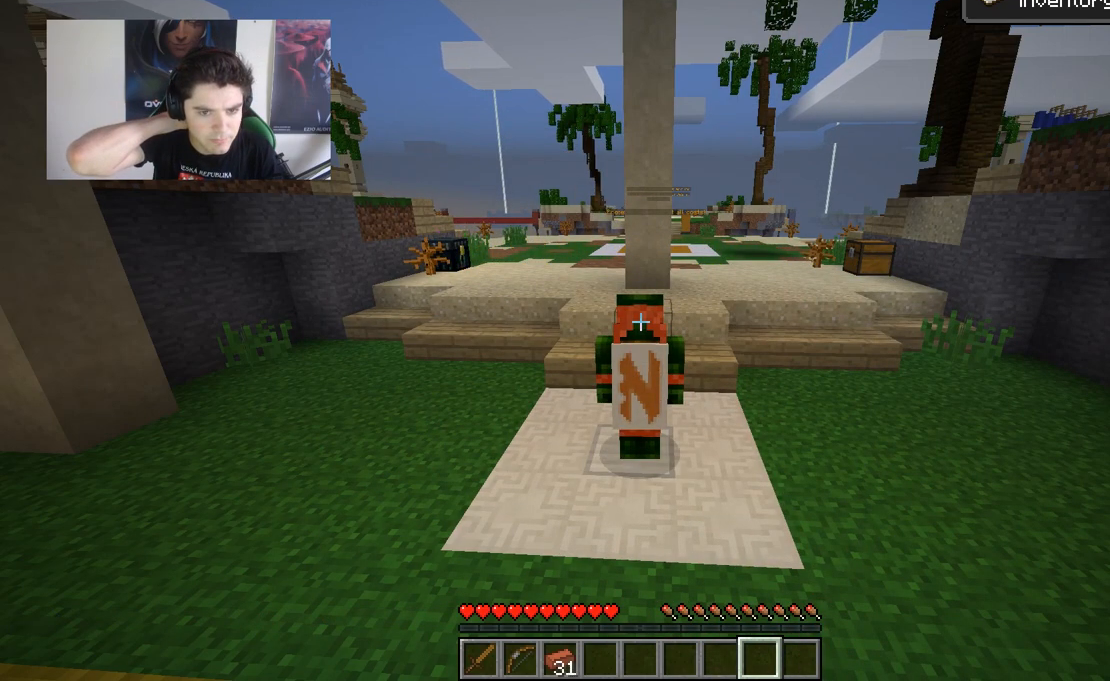
{"keys": ["s", "w"], "mouse": [], "events": []}
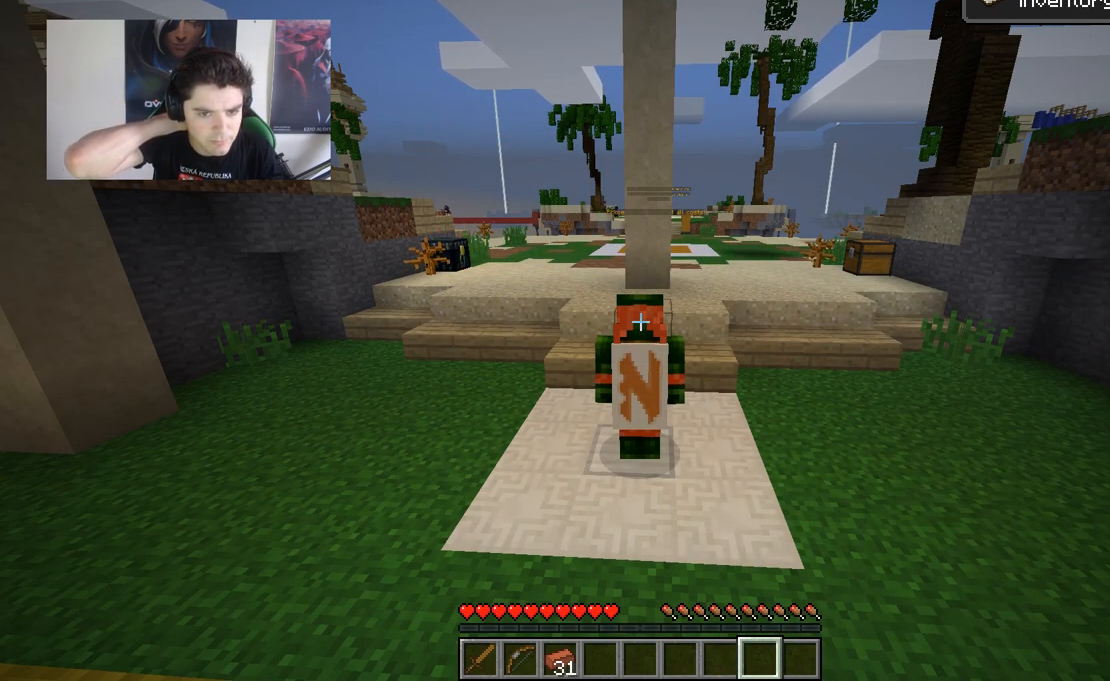
{"keys": ["s", "w"], "mouse": [], "events": []}
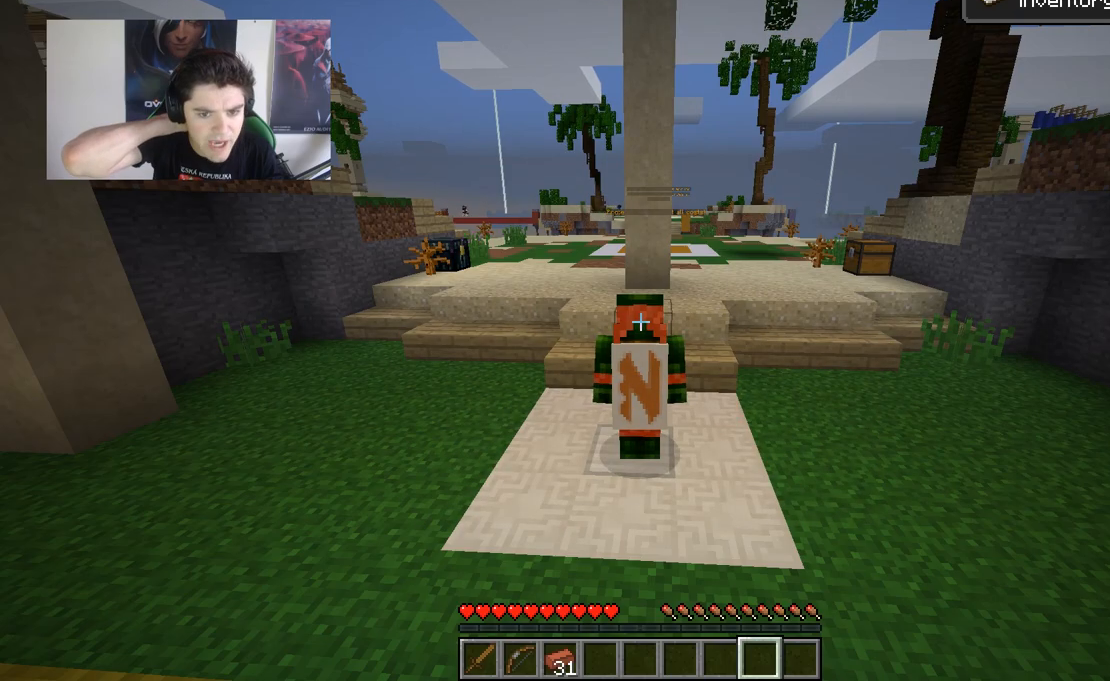
{"keys": ["s", "w"], "mouse": [], "events": []}
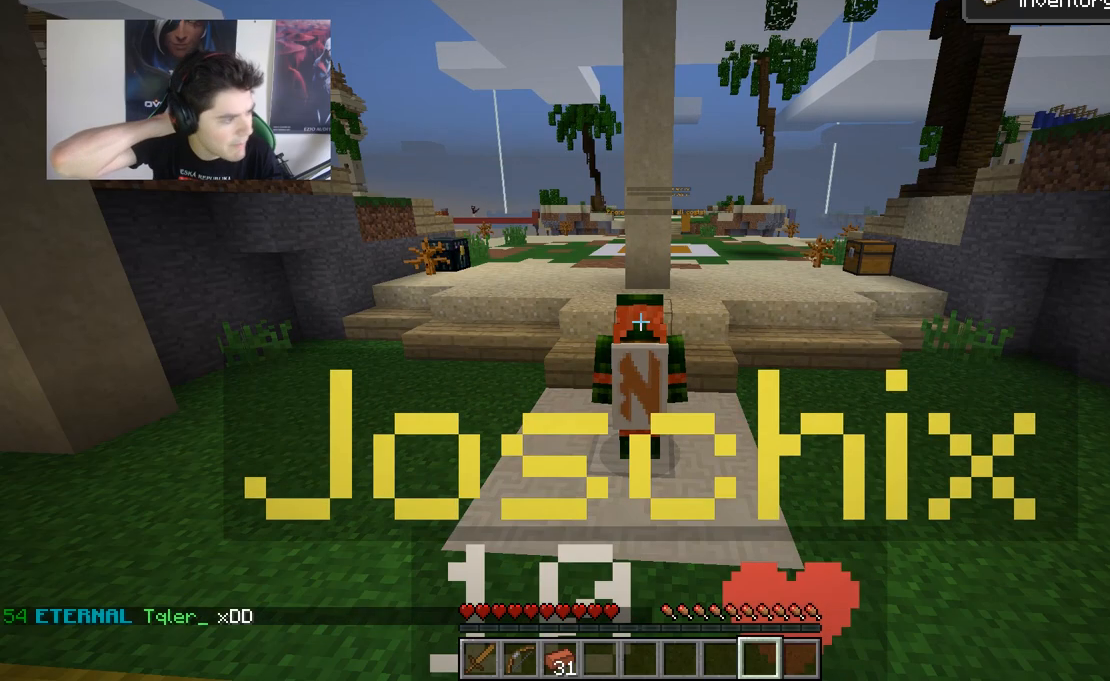
{"keys": ["s", "w"], "mouse": [], "events": []}
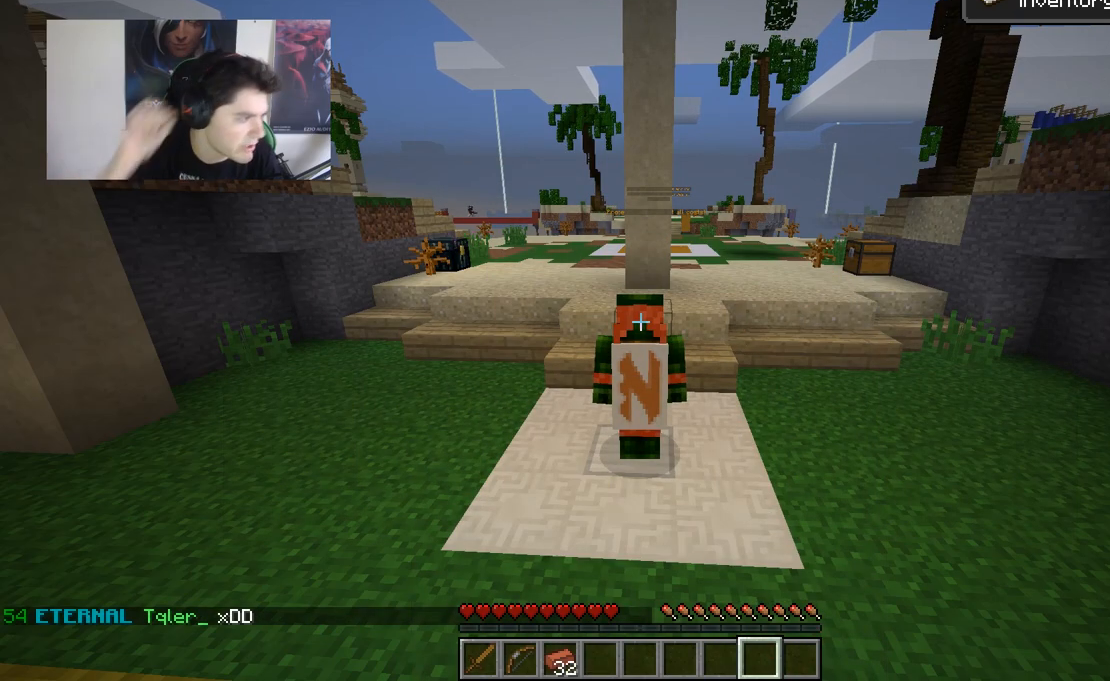
{"keys": ["s", "w"], "mouse": [], "events": []}
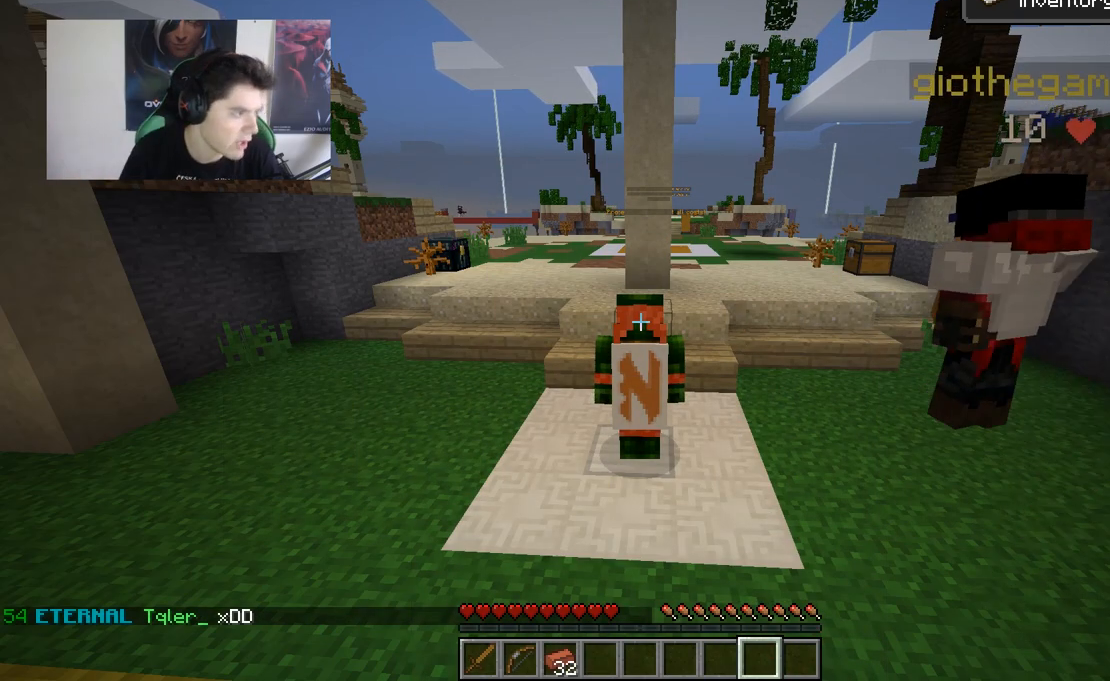
{"keys": ["s", "w"], "mouse": [], "events": []}
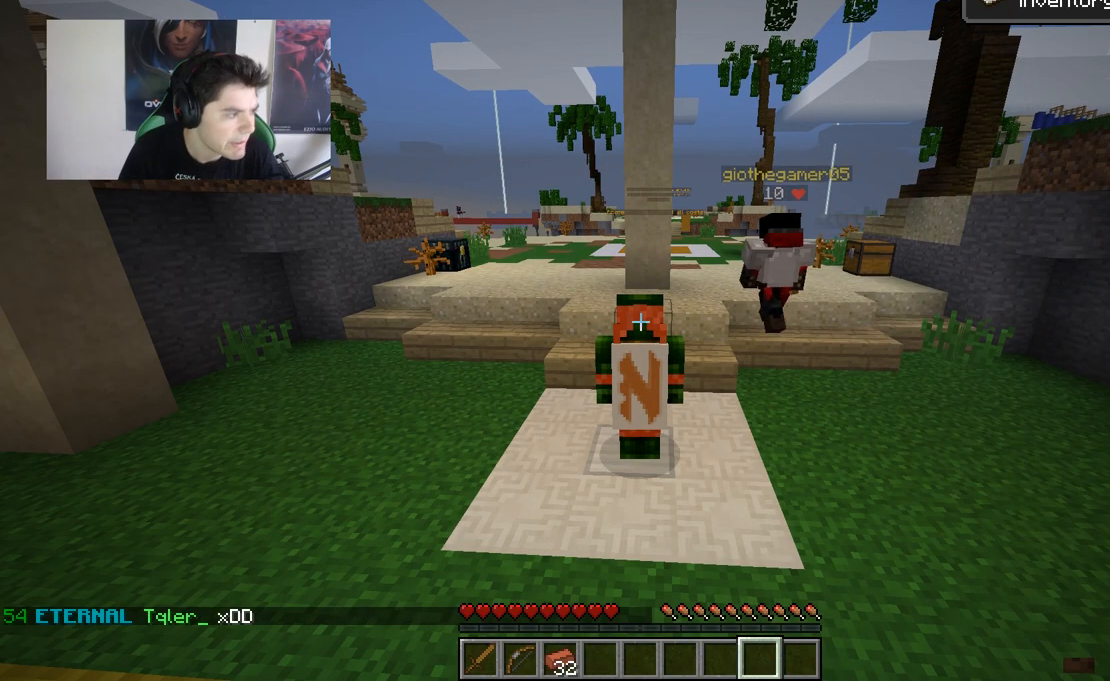
{"keys": ["s", "w"], "mouse": ["left", "right"], "events": [[400, "mouse_right", "down"], [450, "mouse_left", "down"]]}
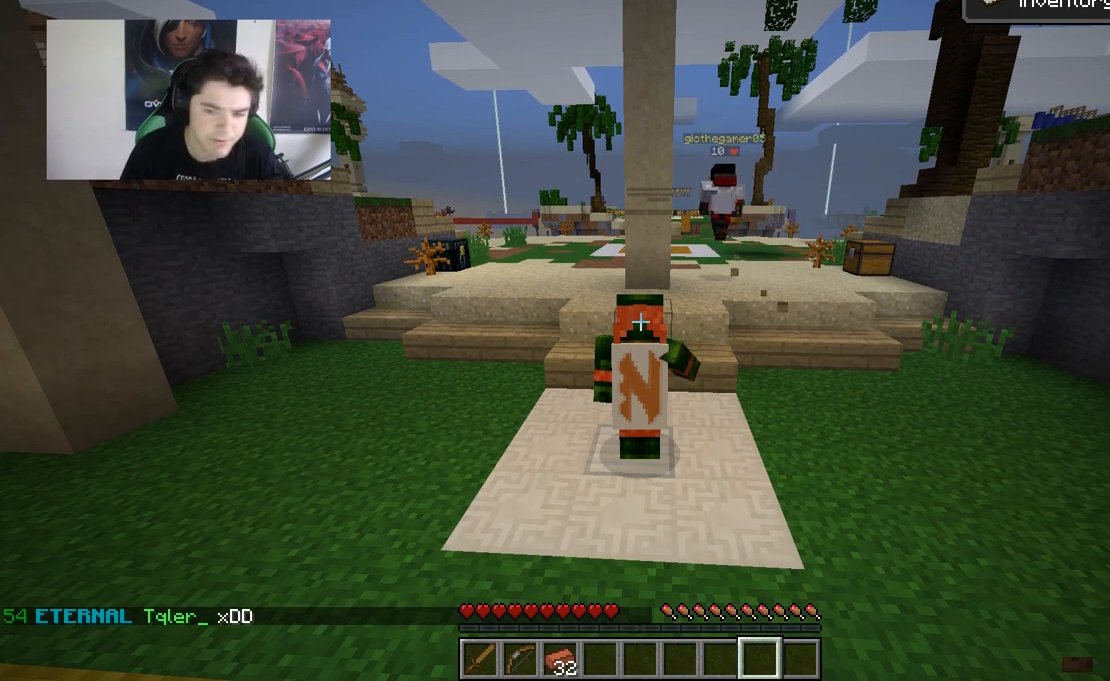
{"keys": ["s", "w"], "mouse": [], "events": [[183, "mouse_left", "up"], [367, "mouse_right", "up"]]}
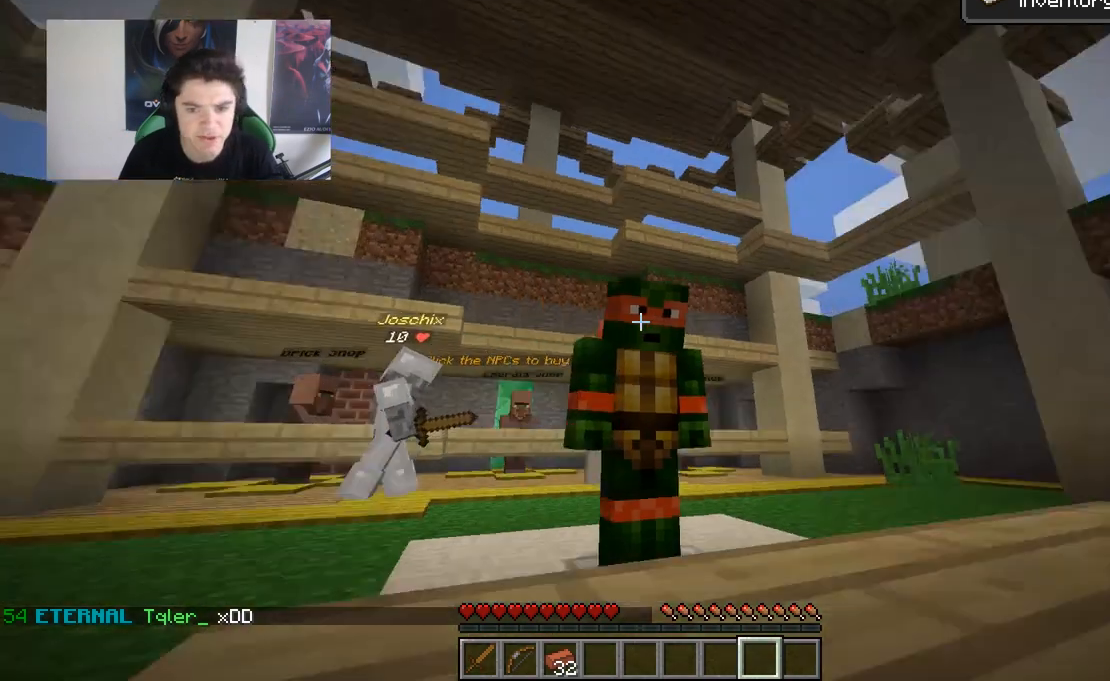
{"keys": ["s", "w"], "mouse": [], "events": []}
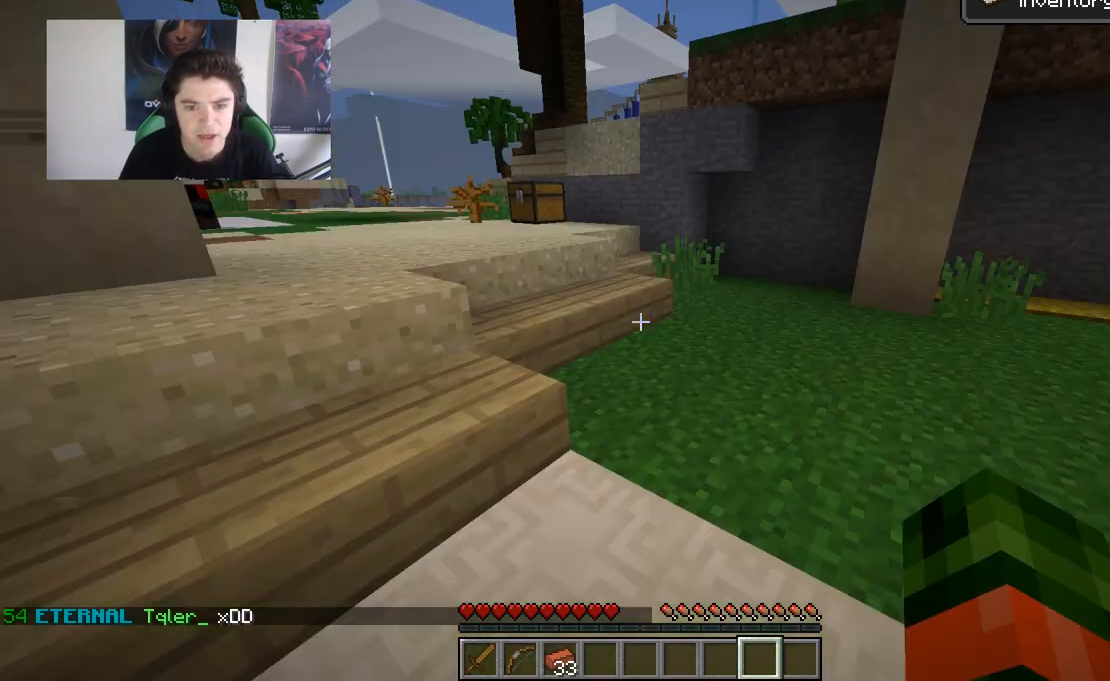
{"keys": ["s", "w"], "mouse": [], "events": []}
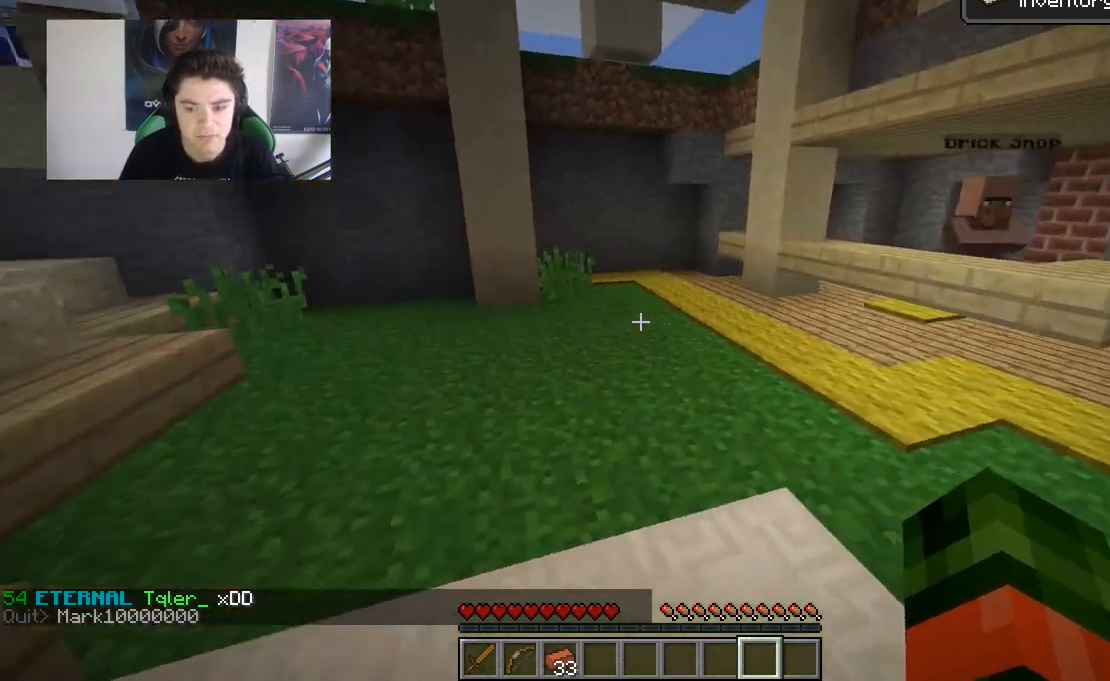
{"keys": ["w"], "mouse": [], "events": [[33, "s", "up"], [83, "w", "up"], [300, "w", "down"]]}
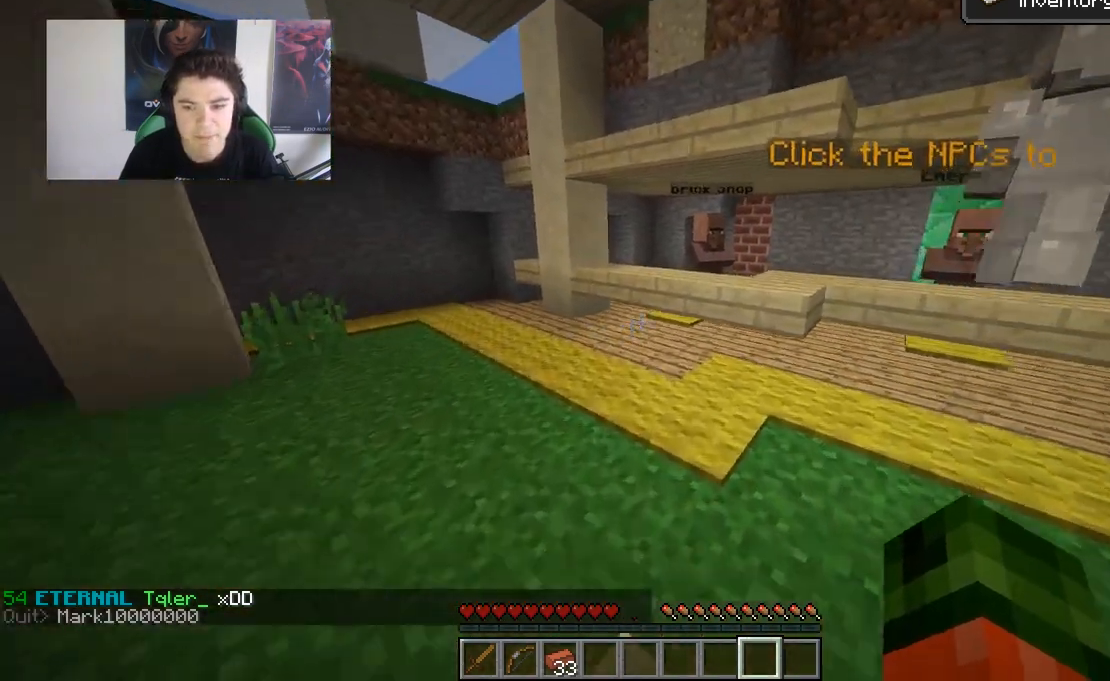
{"keys": ["a", "w"], "mouse": [], "events": [[83, "d", "down"], [233, "d", "up"], [433, "a", "down"]]}
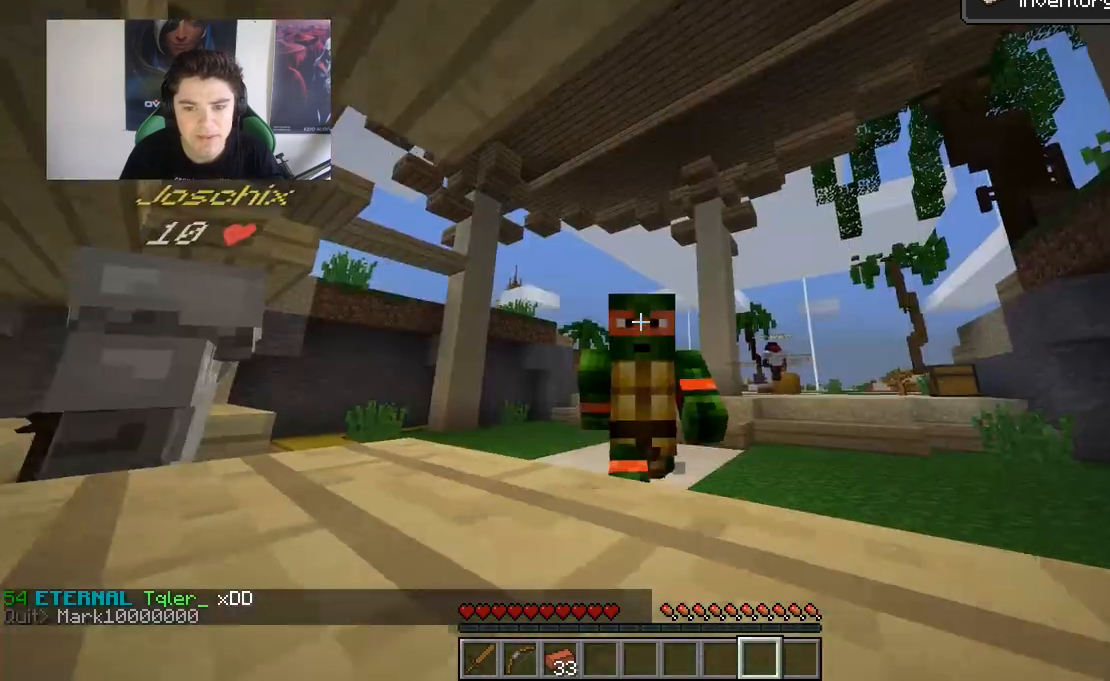
{"keys": [], "mouse": [], "events": [[183, "a", "up"], [283, "mouse_right", "down"], [333, "w", "up"], [433, "mouse_right", "up"]]}